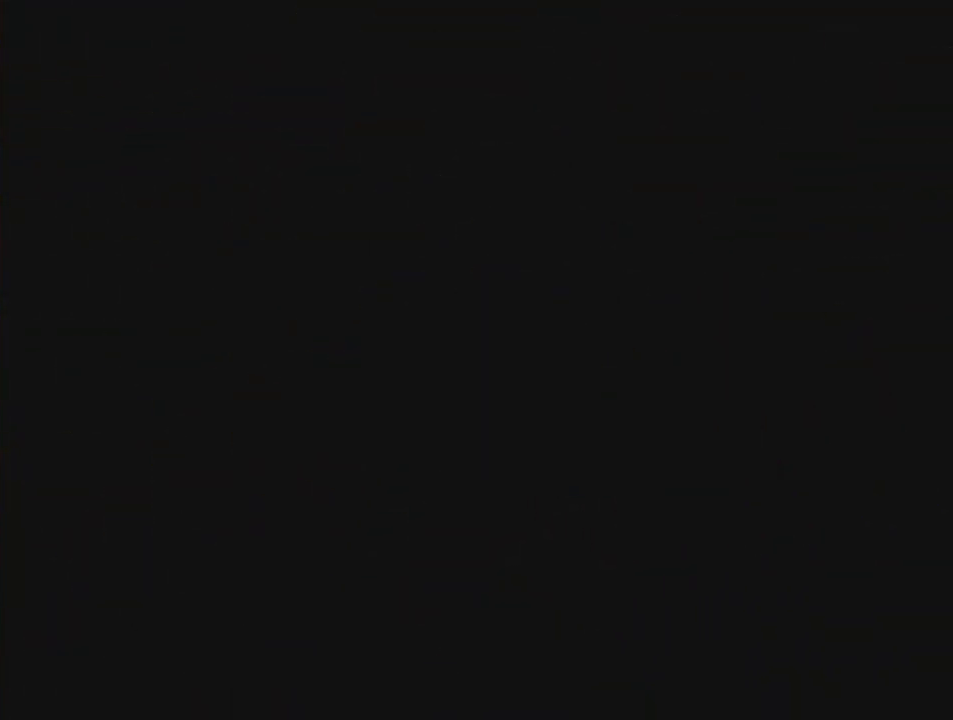
Gameplay with a controller (Nintendo layout); each line is a JSON object with the inputs held at the frame after it. "events" lists button and stick changes between this image and that frame as [ms after this image, input, new state], when the widget could be followed in between. Not read: L1 L3 R3.
{"buttons": ["Z"], "left_stick": "up-left", "events": [[167, "left_stick", "up-left"]]}
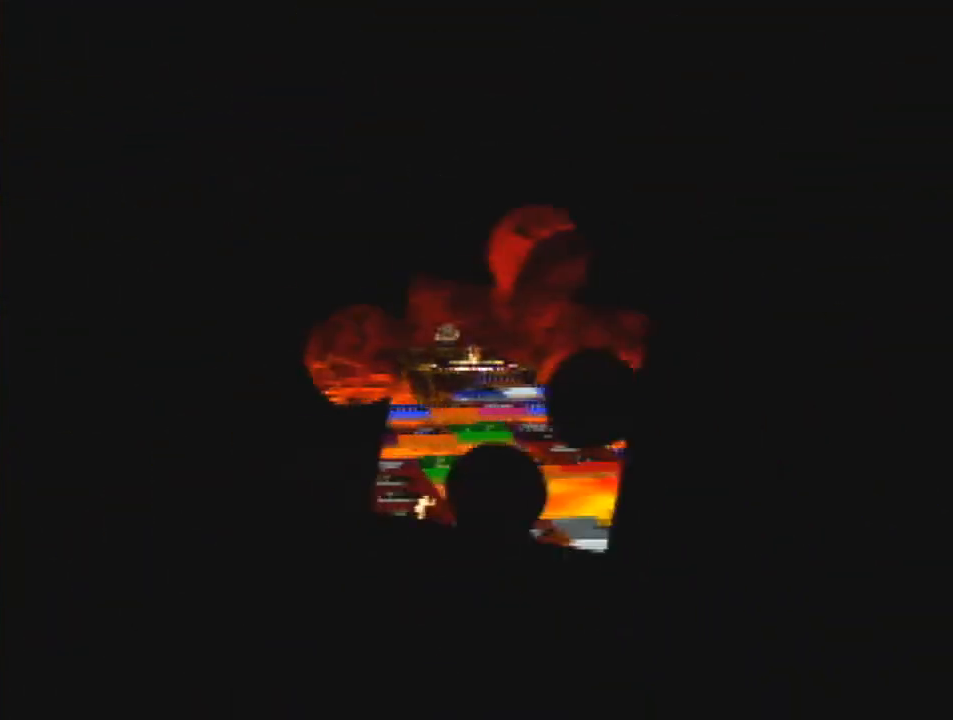
{"buttons": ["Z"], "left_stick": "up-left", "events": [[267, "R1", "down"], [300, "B", "down"], [367, "A", "down"], [433, "A", "up"], [467, "B", "up"], [500, "R1", "up"]]}
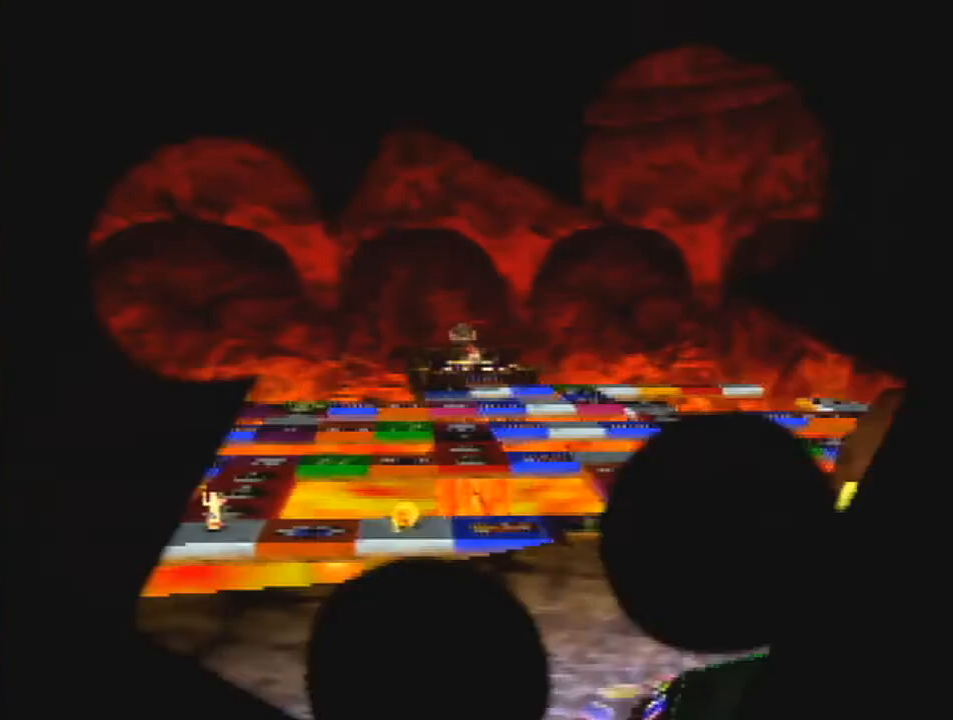
{"buttons": ["Z"], "left_stick": "up-left", "events": []}
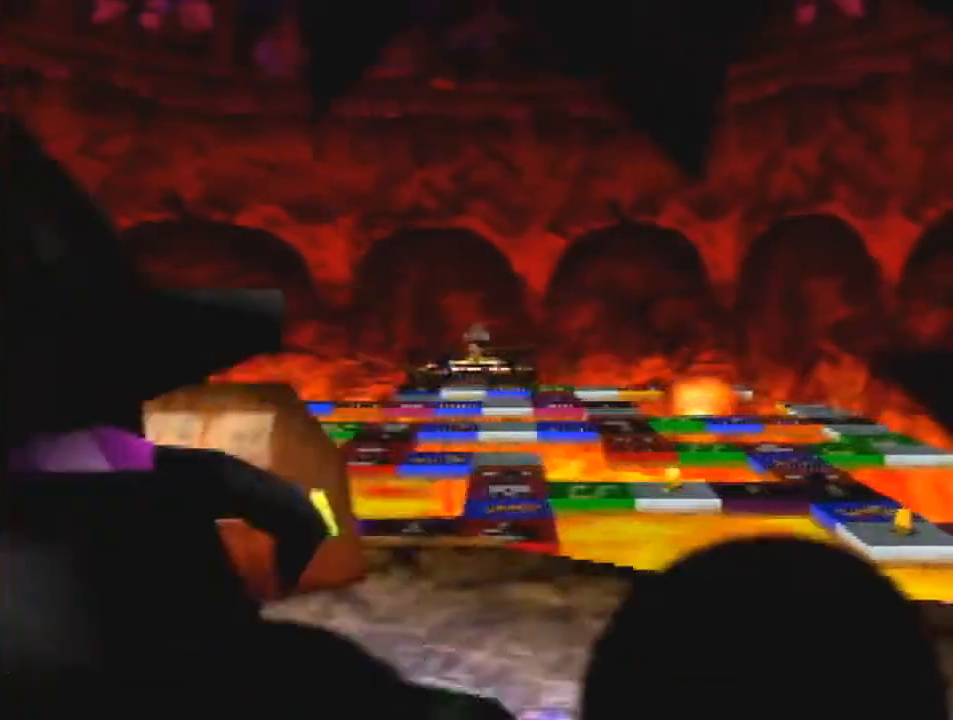
{"buttons": ["Z"], "left_stick": "up-left", "events": []}
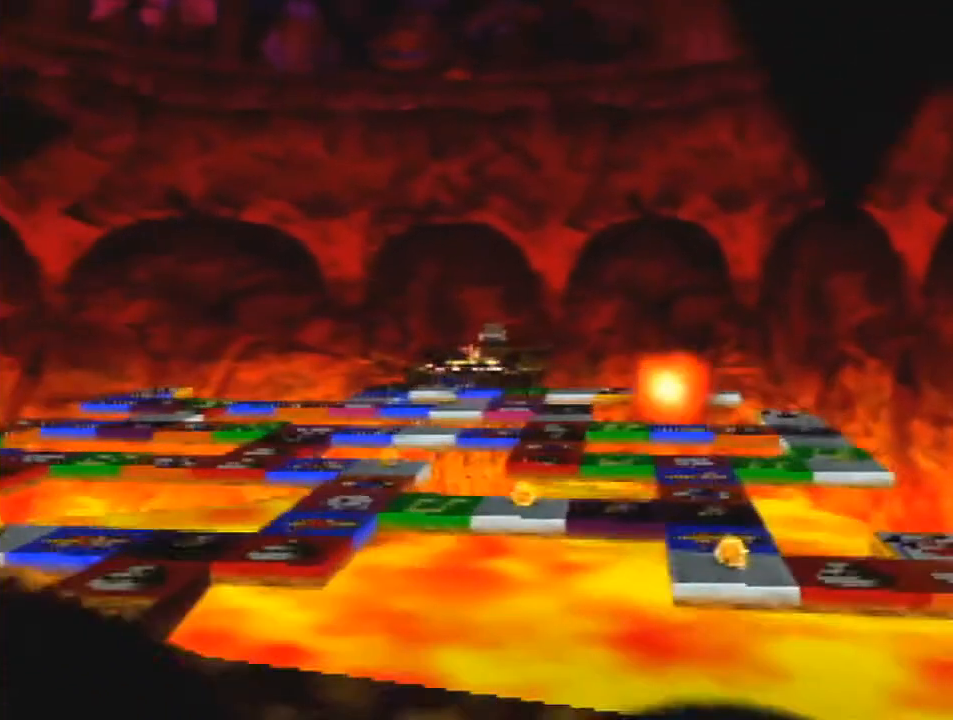
{"buttons": ["Z"], "left_stick": "up-left", "events": []}
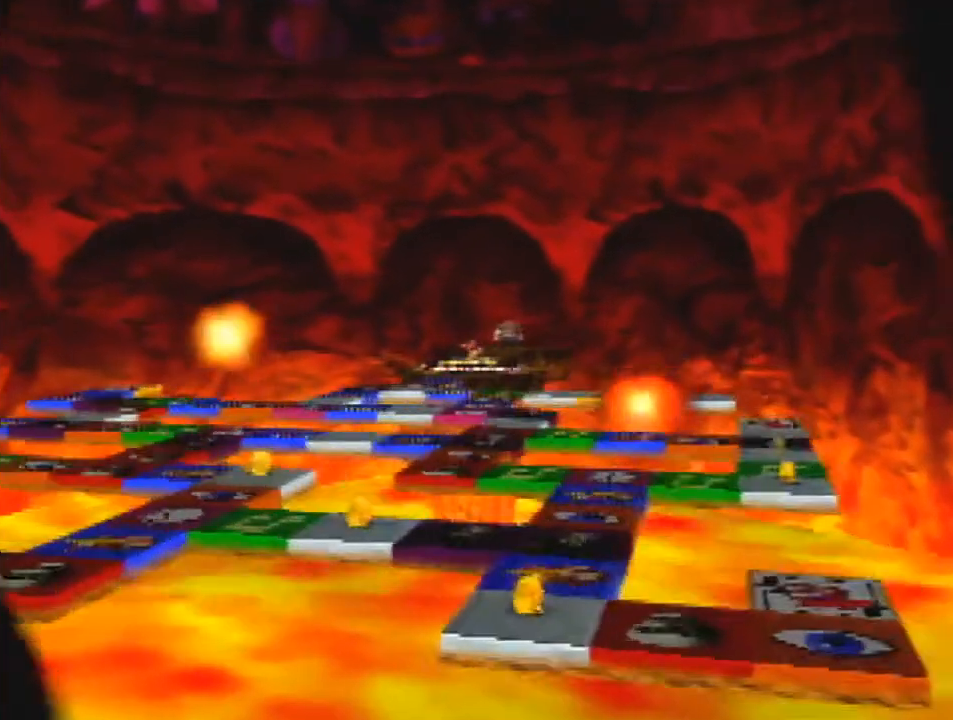
{"buttons": ["Z"], "left_stick": "up-left", "events": []}
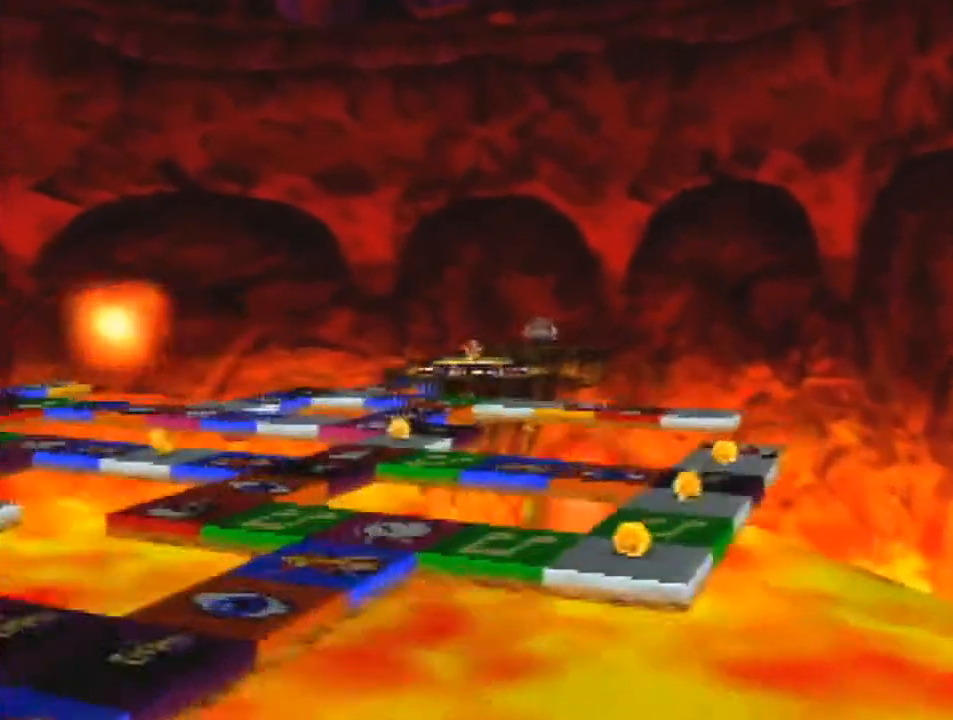
{"buttons": ["Z"], "left_stick": "up-left", "events": []}
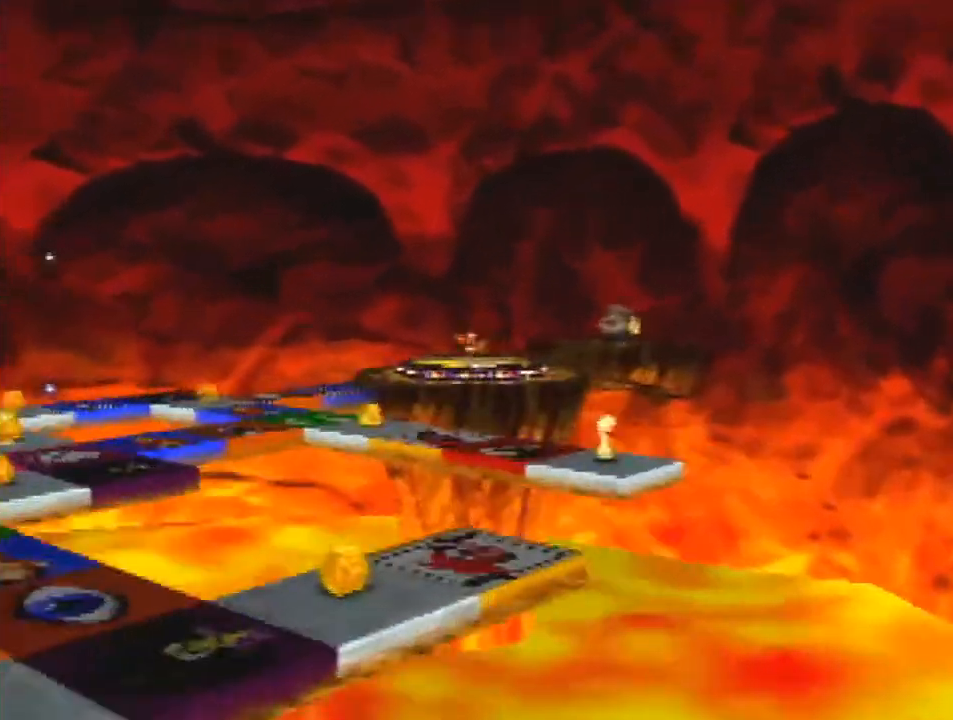
{"buttons": ["Z"], "left_stick": "up", "events": [[133, "left_stick", "up"]]}
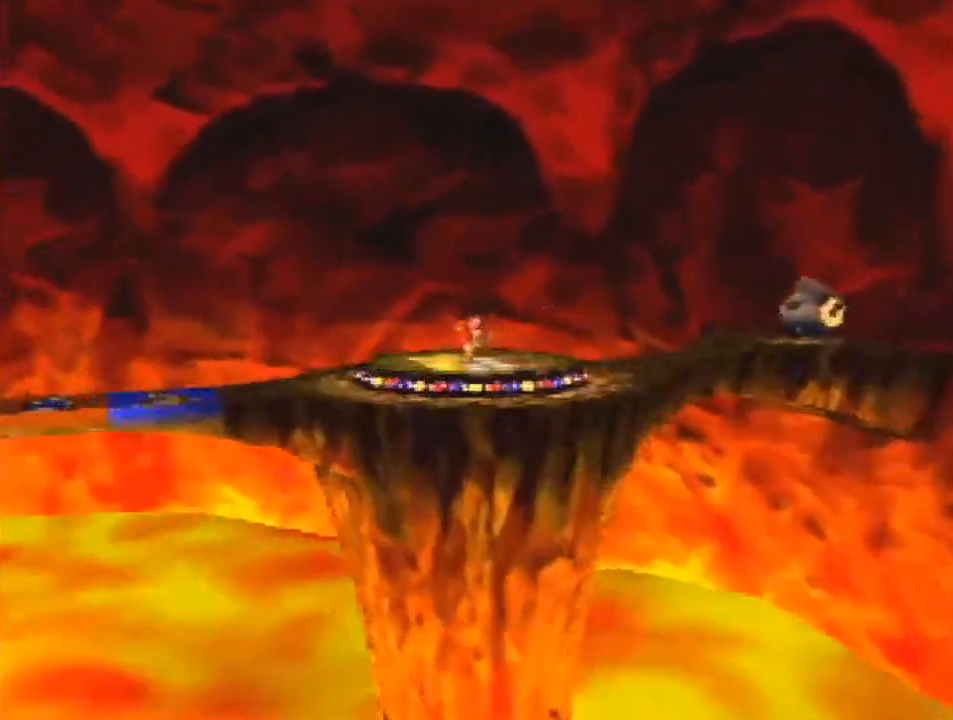
{"buttons": ["Z"], "left_stick": "up", "events": [[133, "C_LEFT", "down"], [133, "C_UP", "down"], [167, "R1", "down"], [200, "C_DOWN", "down"], [233, "C_RIGHT", "down"], [300, "C_RIGHT", "up"], [333, "C_DOWN", "up"], [333, "C_UP", "up"], [367, "C_LEFT", "up"], [400, "R1", "up"]]}
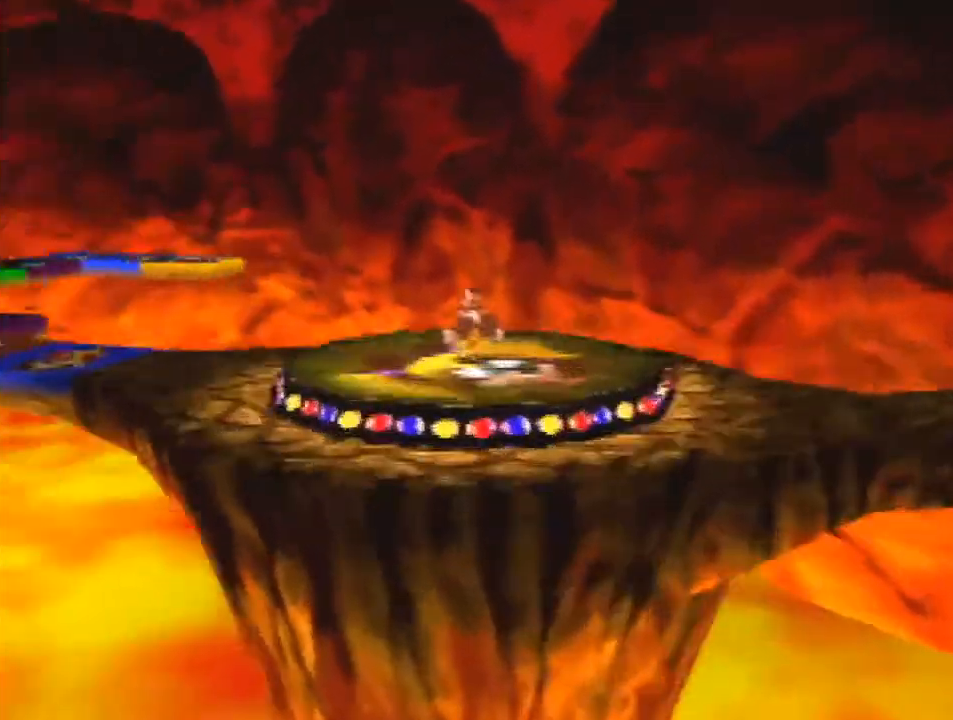
{"buttons": ["Z"], "left_stick": "up", "events": [[67, "A", "down"], [67, "B", "down"], [100, "R1", "down"], [233, "A", "up"], [300, "B", "up"], [300, "R1", "up"]]}
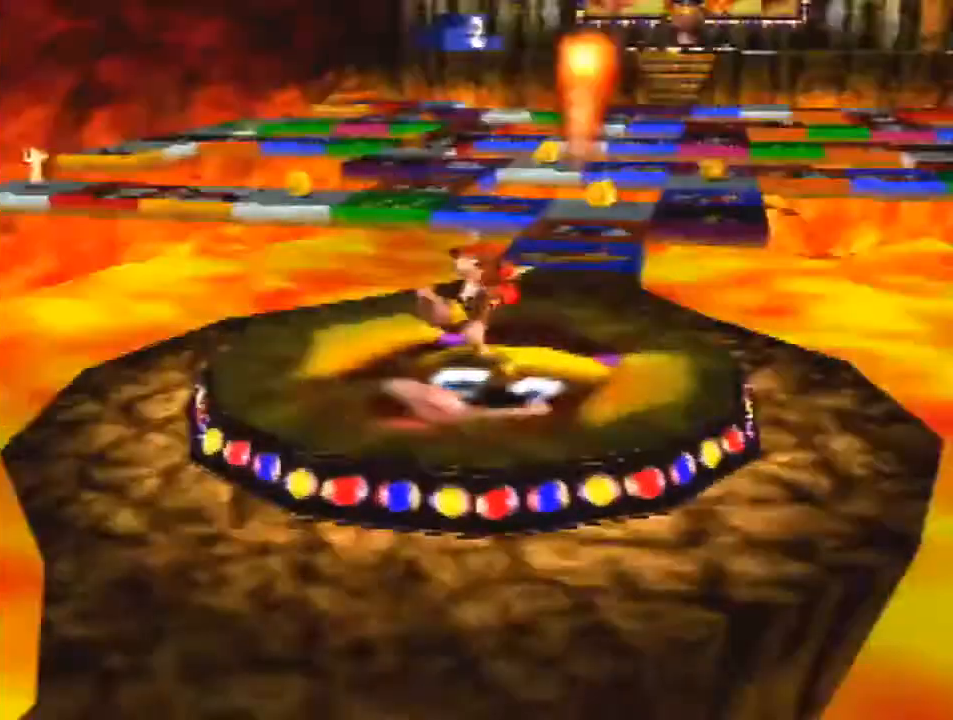
{"buttons": ["Z"], "left_stick": "up", "events": []}
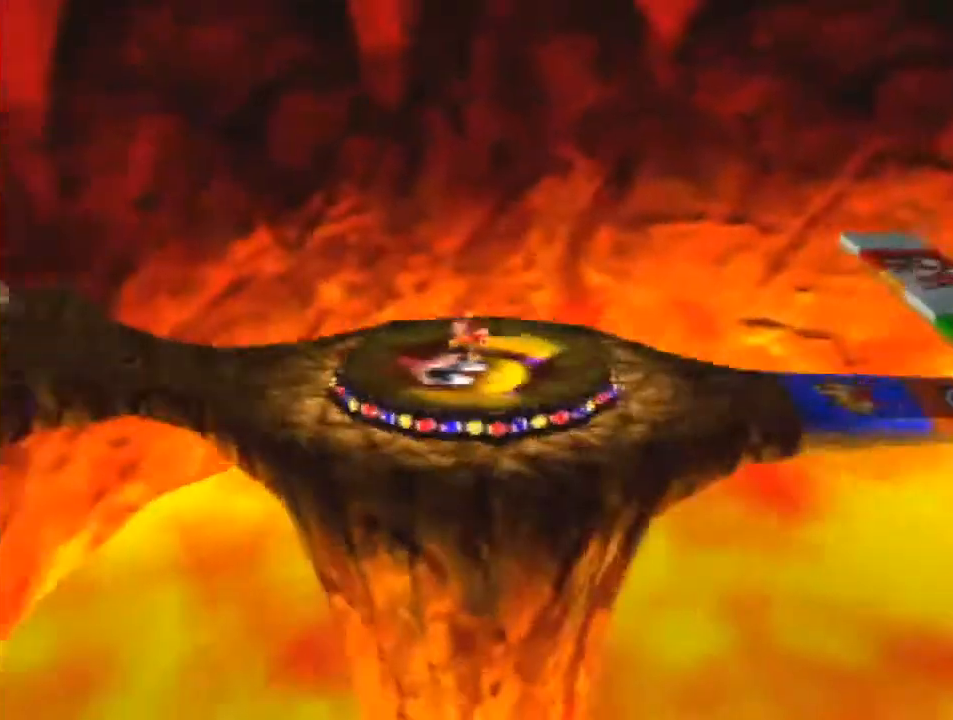
{"buttons": ["Z"], "left_stick": "up", "events": []}
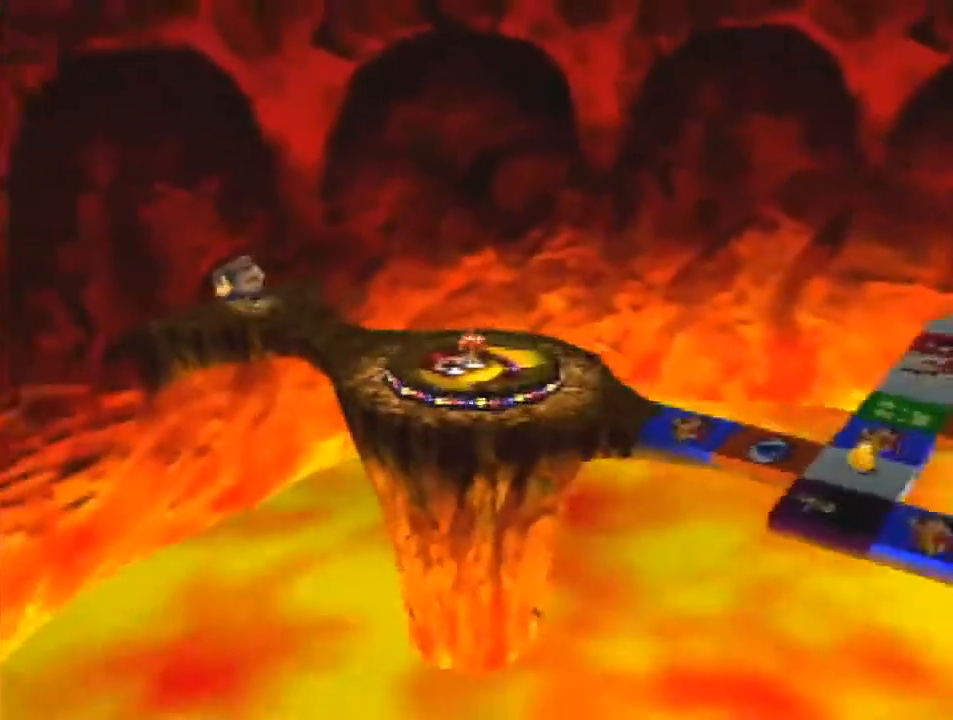
{"buttons": [], "left_stick": "center", "events": [[133, "left_stick", "center"], [167, "Z", "up"]]}
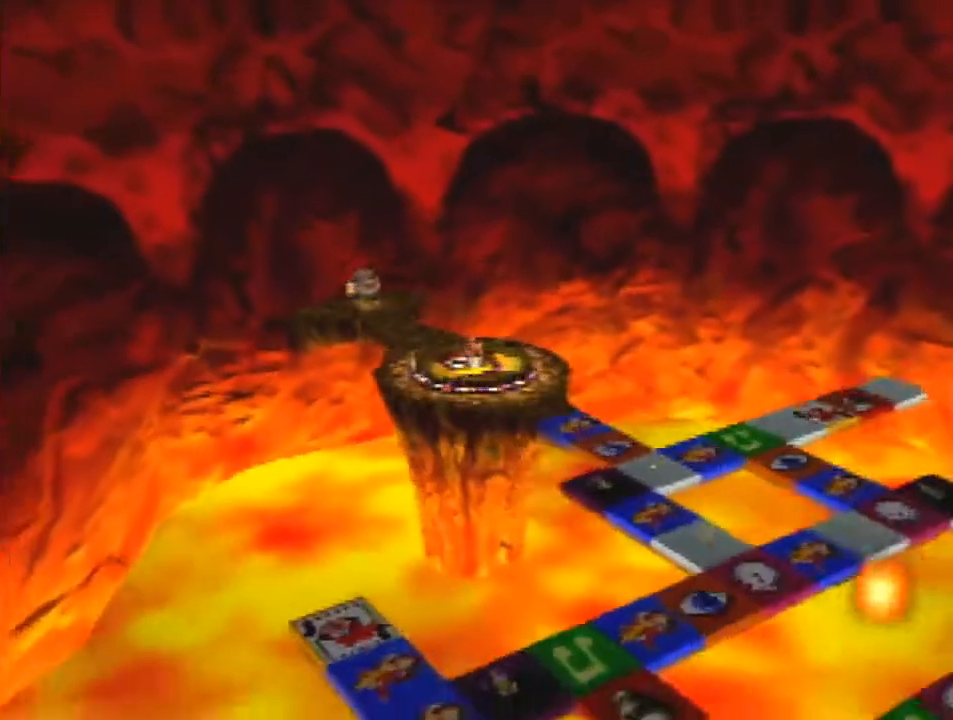
{"buttons": ["R1"], "left_stick": "center", "events": [[233, "R1", "down"]]}
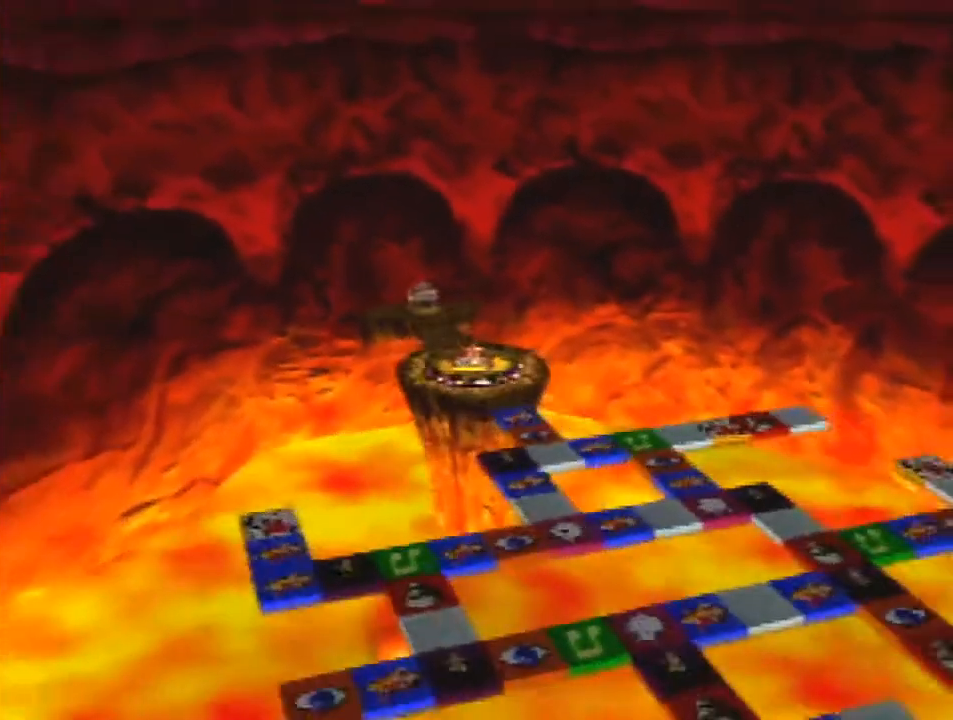
{"buttons": ["R1"], "left_stick": "center", "events": []}
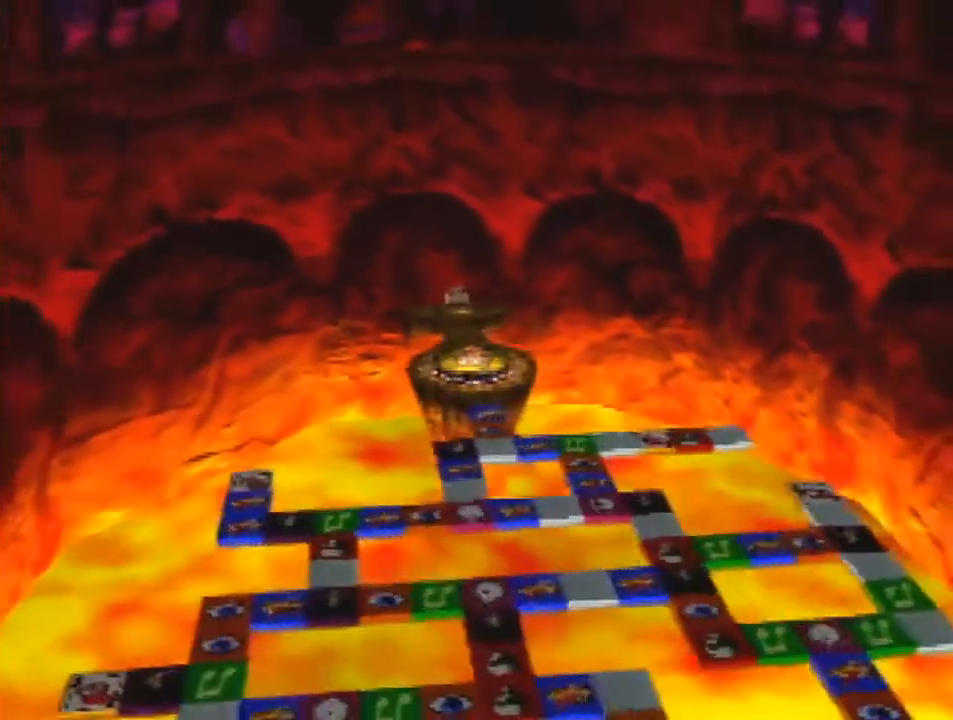
{"buttons": ["R1"], "left_stick": "center", "events": []}
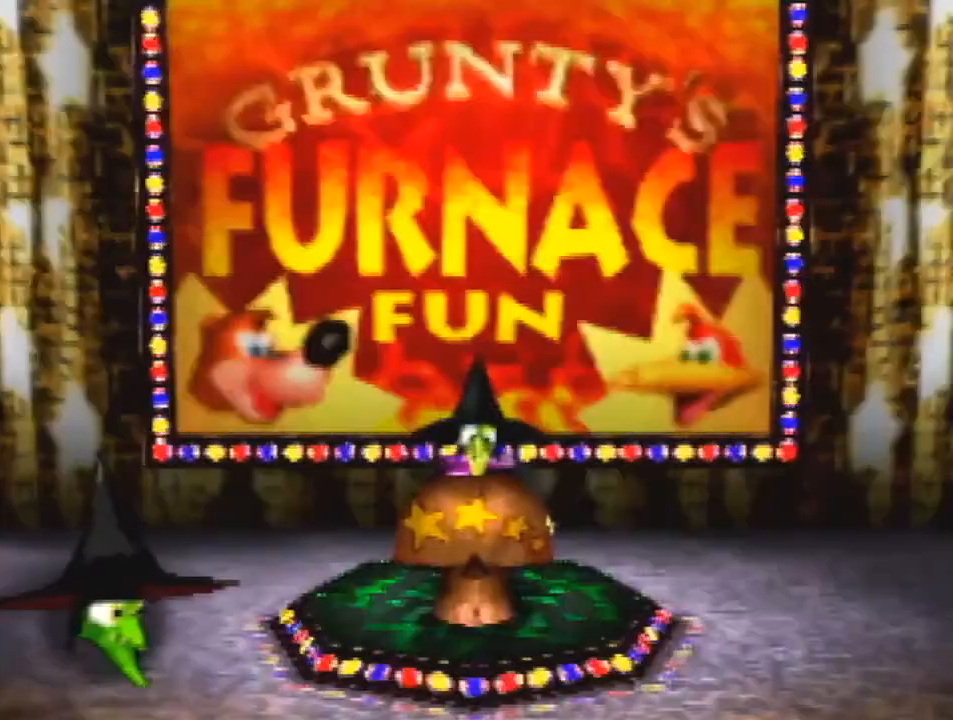
{"buttons": ["Z"], "left_stick": "up", "events": [[200, "B", "down"], [333, "B", "up"], [333, "R1", "up"], [467, "Z", "down"], [500, "left_stick", "up"]]}
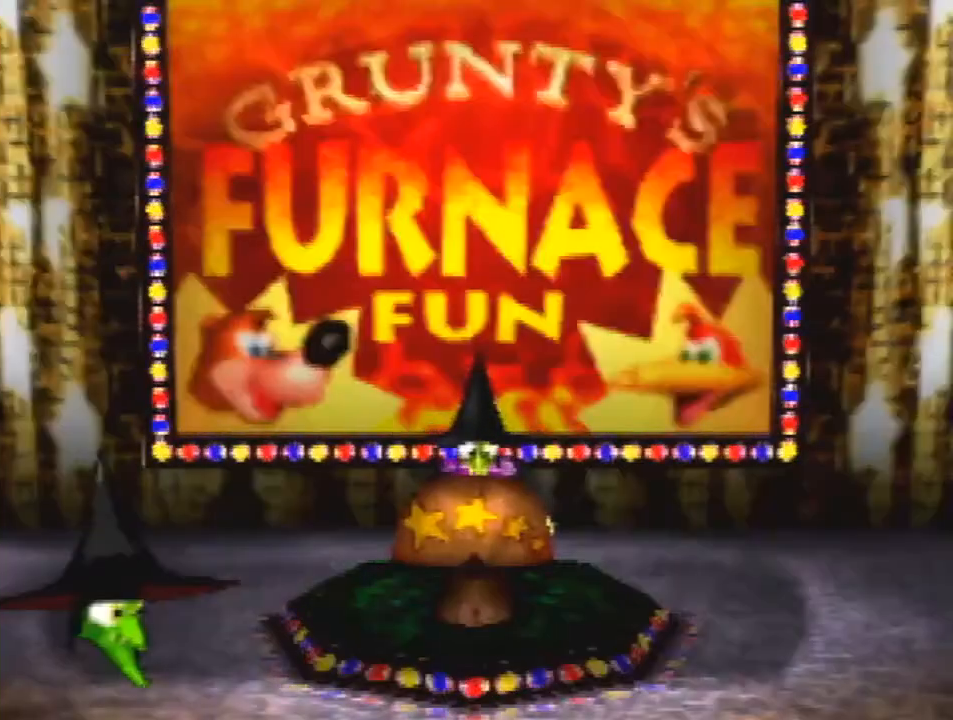
{"buttons": [], "left_stick": "center", "events": [[167, "Z", "up"], [167, "left_stick", "center"], [300, "B", "down"], [333, "R1", "down"], [433, "B", "up"], [467, "R1", "up"]]}
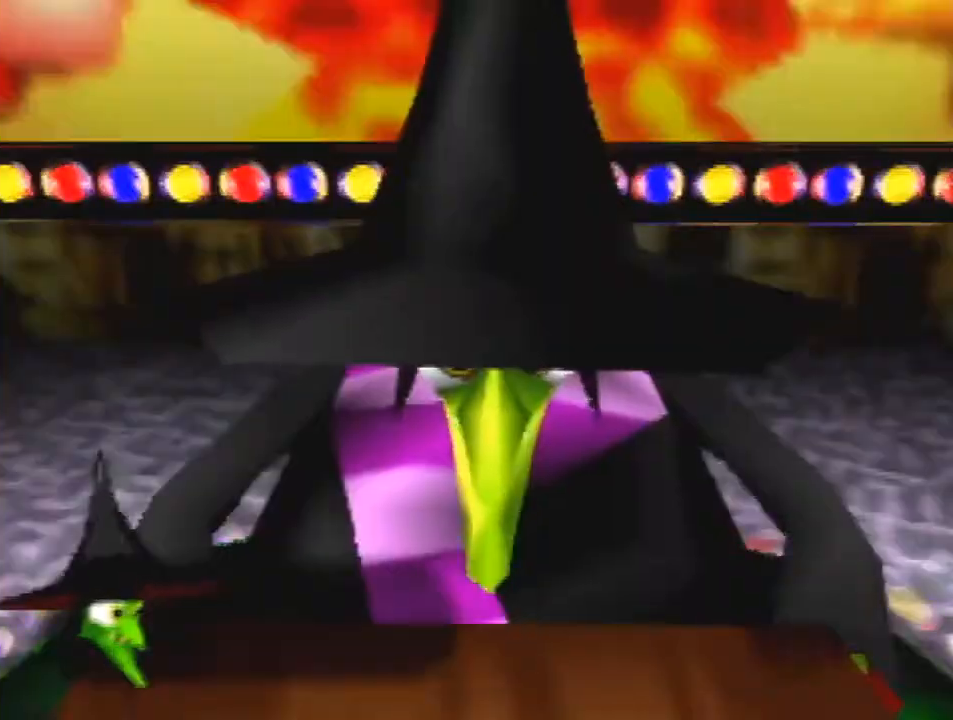
{"buttons": ["Z"], "left_stick": "up", "events": [[67, "Z", "down"], [133, "left_stick", "up"], [400, "A", "down"], [500, "A", "up"]]}
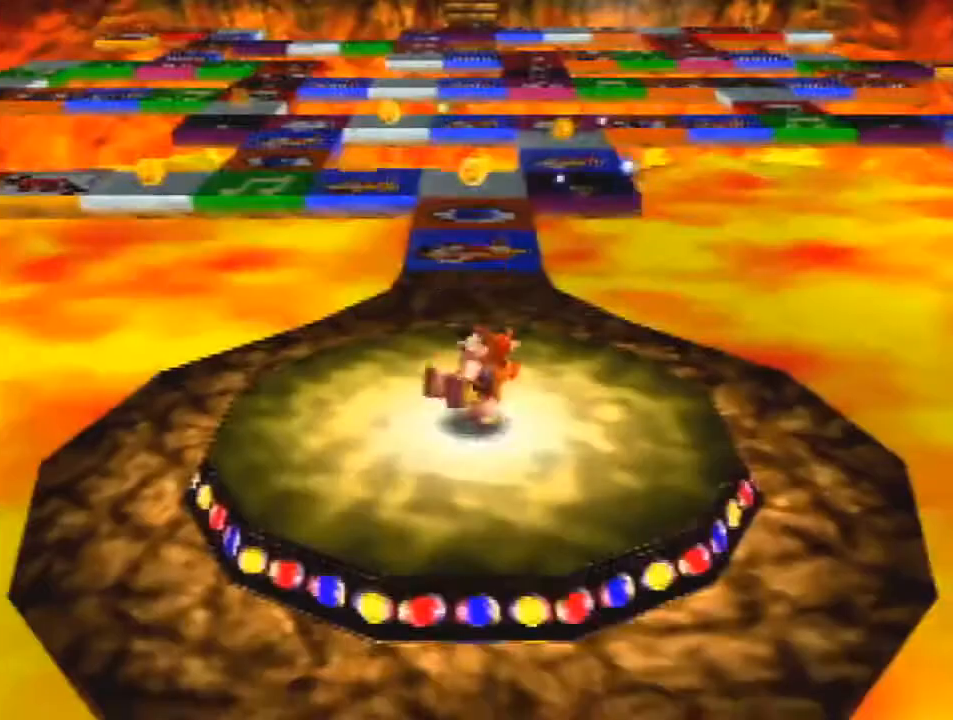
{"buttons": ["Z"], "left_stick": "up", "events": [[100, "A", "down"], [133, "A", "up"], [233, "A", "down"], [300, "A", "up"]]}
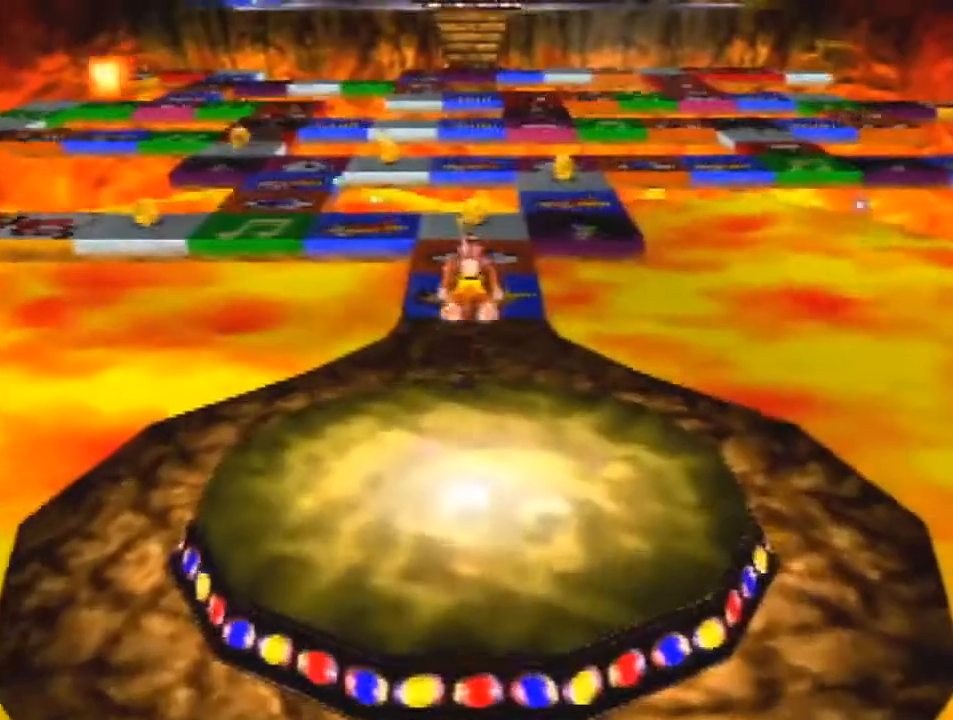
{"buttons": [], "left_stick": "up", "events": [[33, "Z", "up"]]}
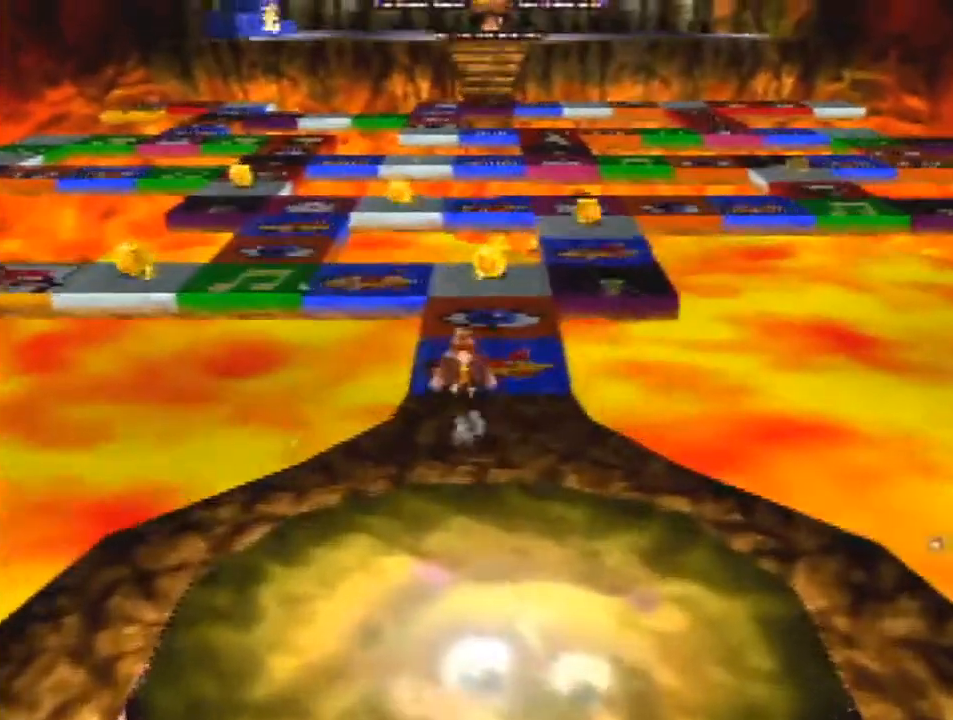
{"buttons": [], "left_stick": "up", "events": [[33, "B", "down"], [67, "B", "up"], [400, "A", "down"], [500, "A", "up"]]}
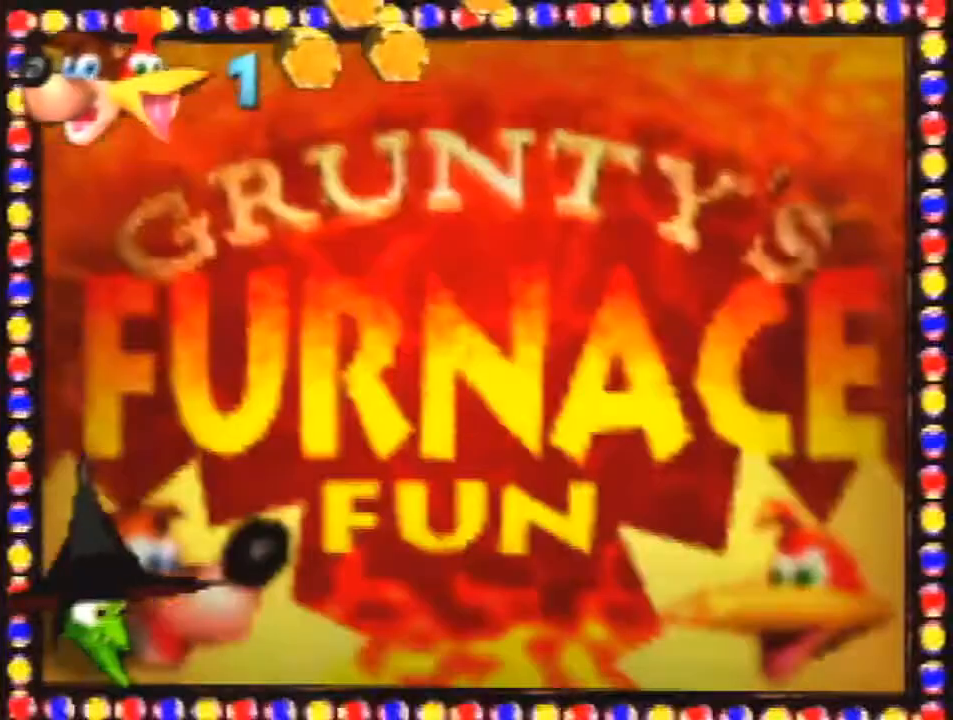
{"buttons": ["A", "B"], "left_stick": "center", "events": [[100, "left_stick", "center"], [133, "A", "down"], [167, "B", "down"]]}
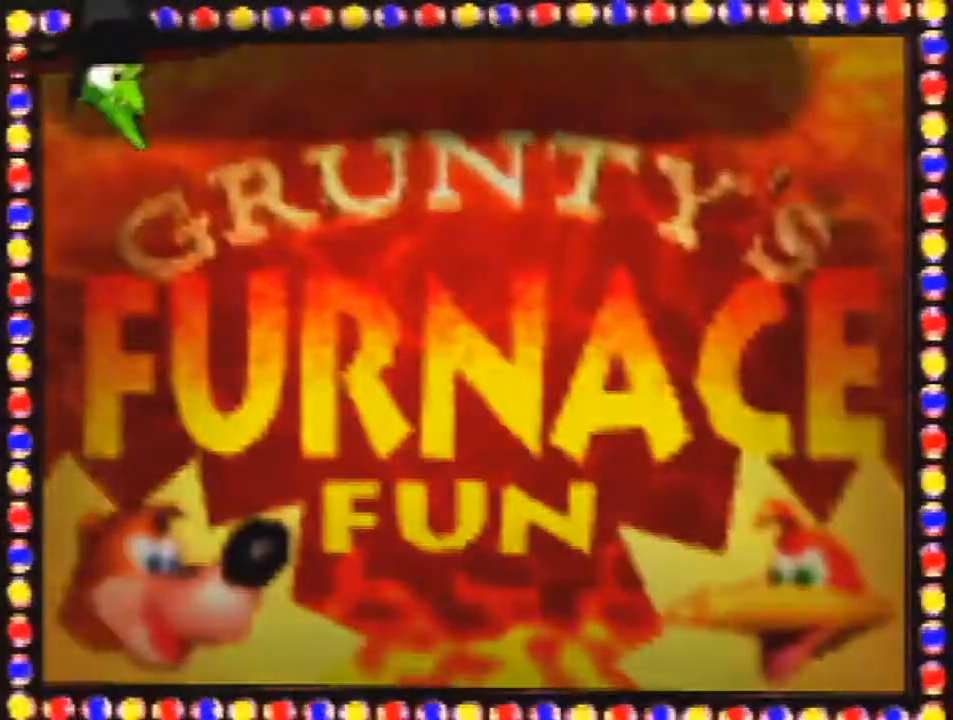
{"buttons": ["A", "B"], "left_stick": "center", "events": [[100, "Z", "down"], [367, "Z", "up"]]}
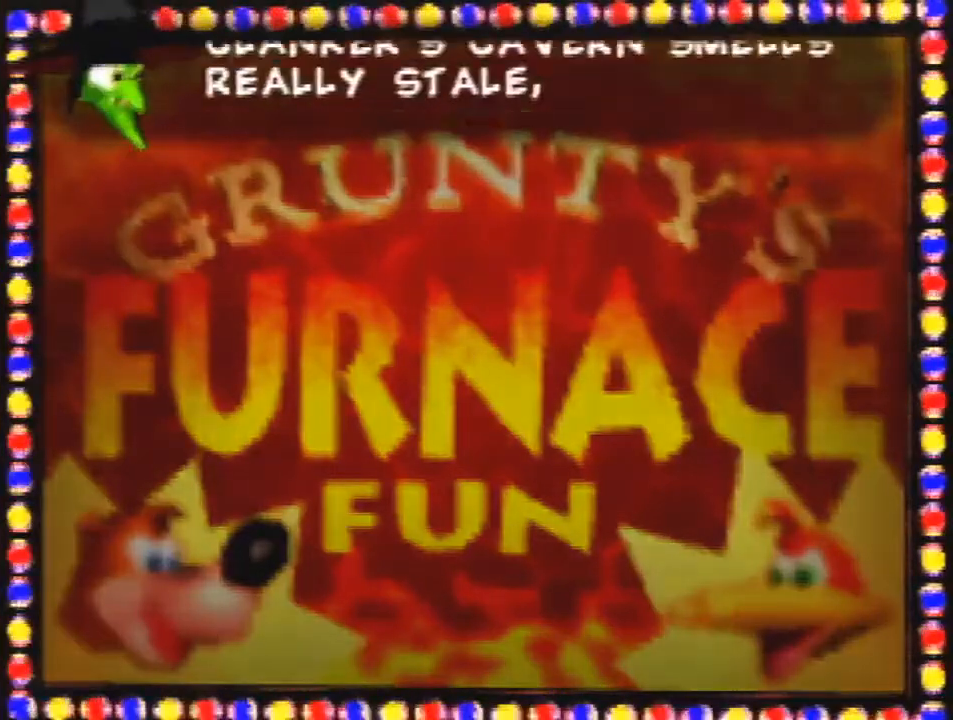
{"buttons": ["A", "B"], "left_stick": "center", "events": []}
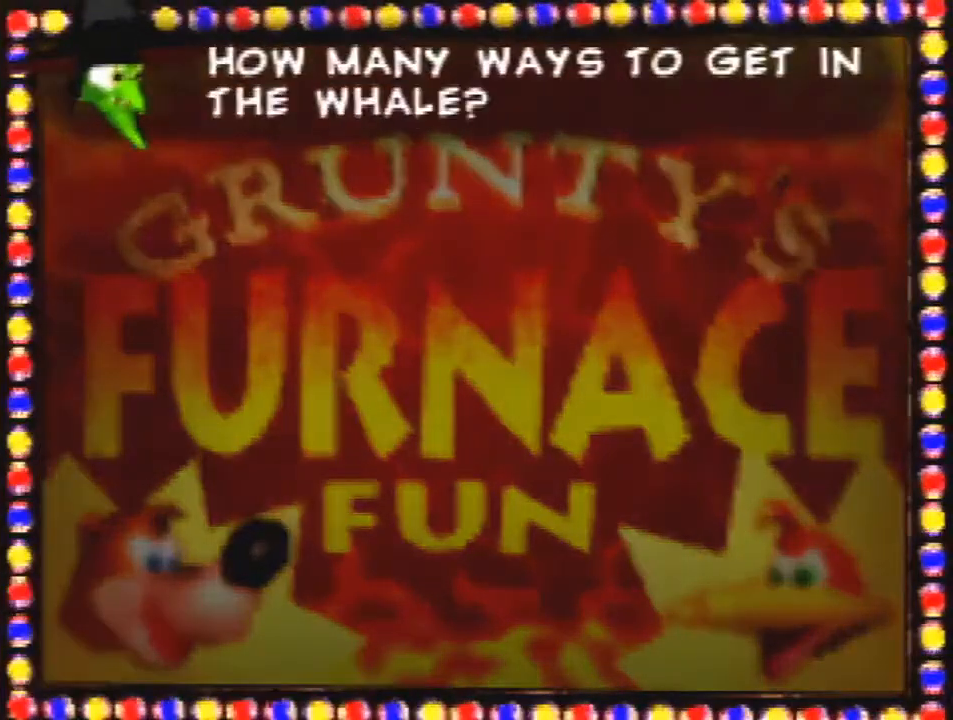
{"buttons": ["A", "B"], "left_stick": "center", "events": []}
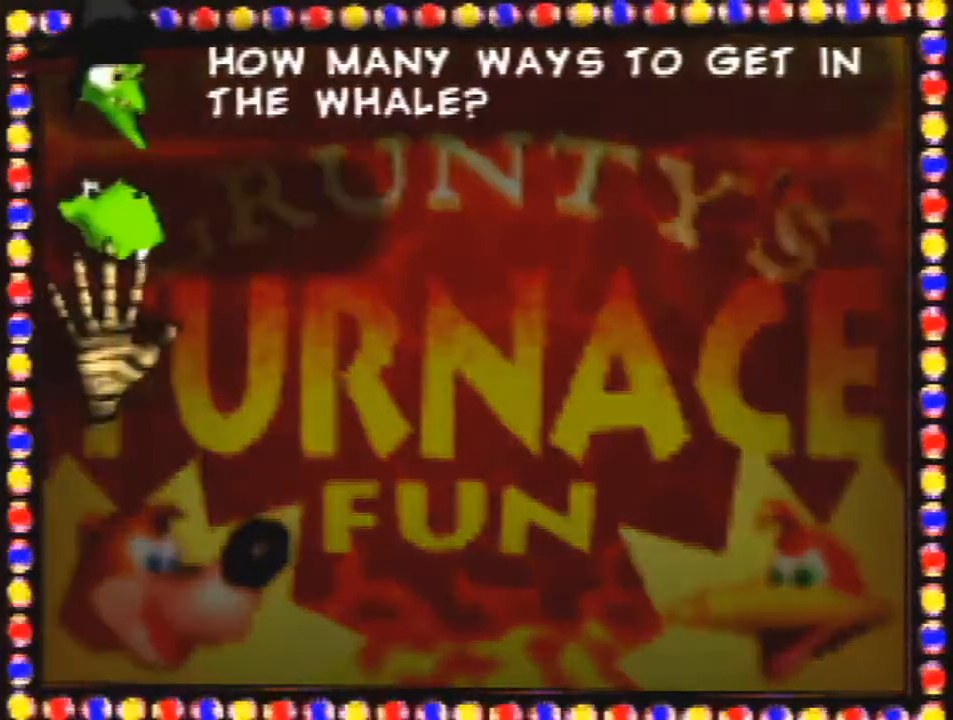
{"buttons": ["A", "B"], "left_stick": "center", "events": []}
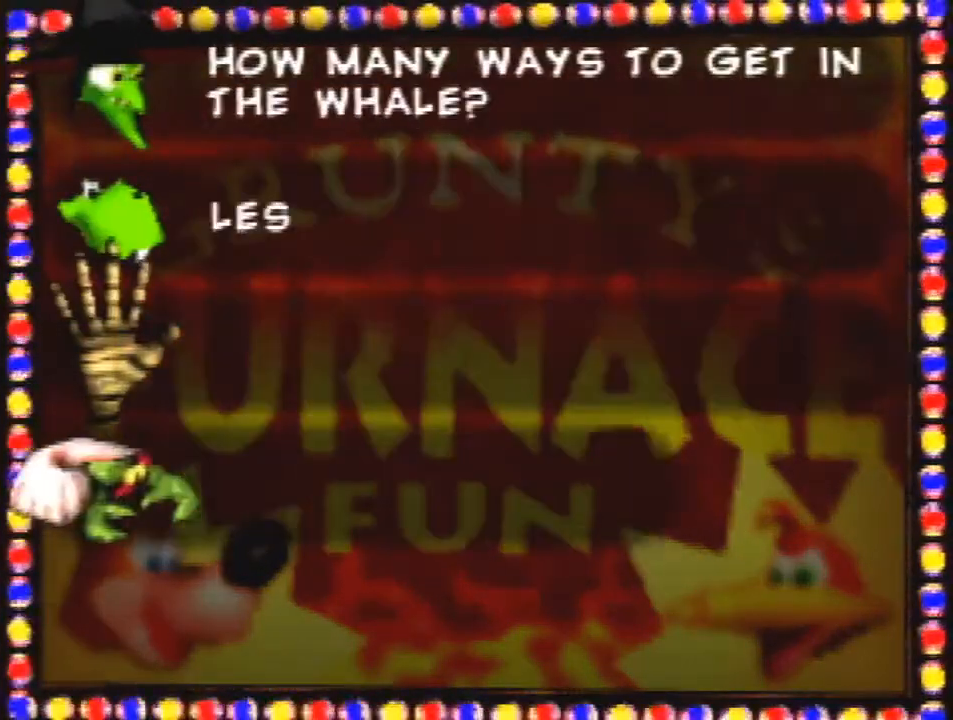
{"buttons": ["A", "B"], "left_stick": "center", "events": []}
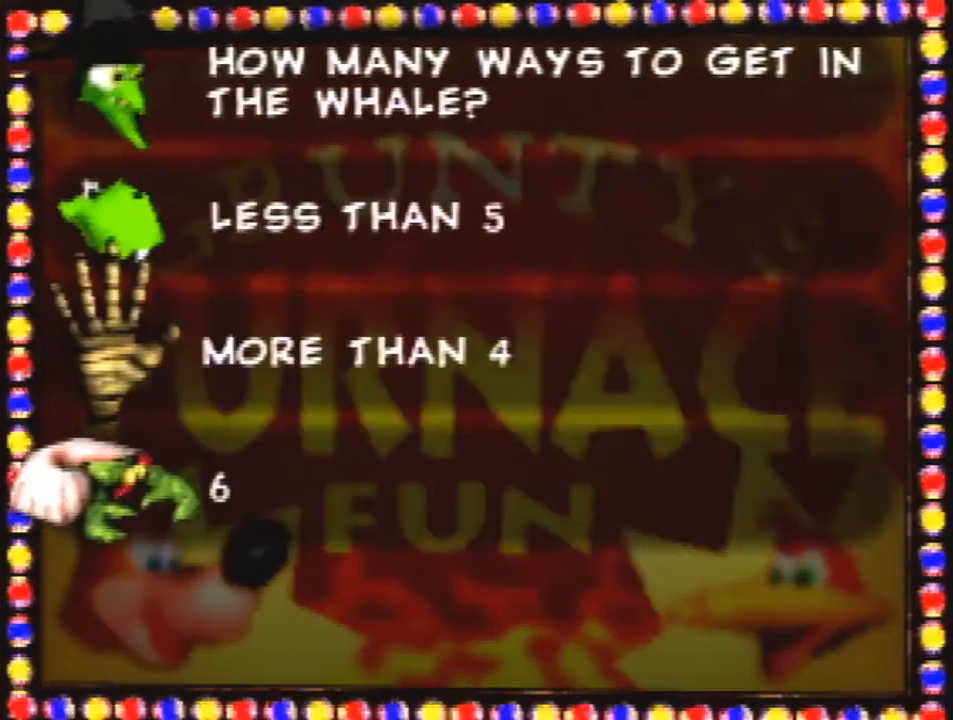
{"buttons": [], "left_stick": "down", "events": [[300, "A", "up"], [300, "B", "up"], [433, "left_stick", "down"]]}